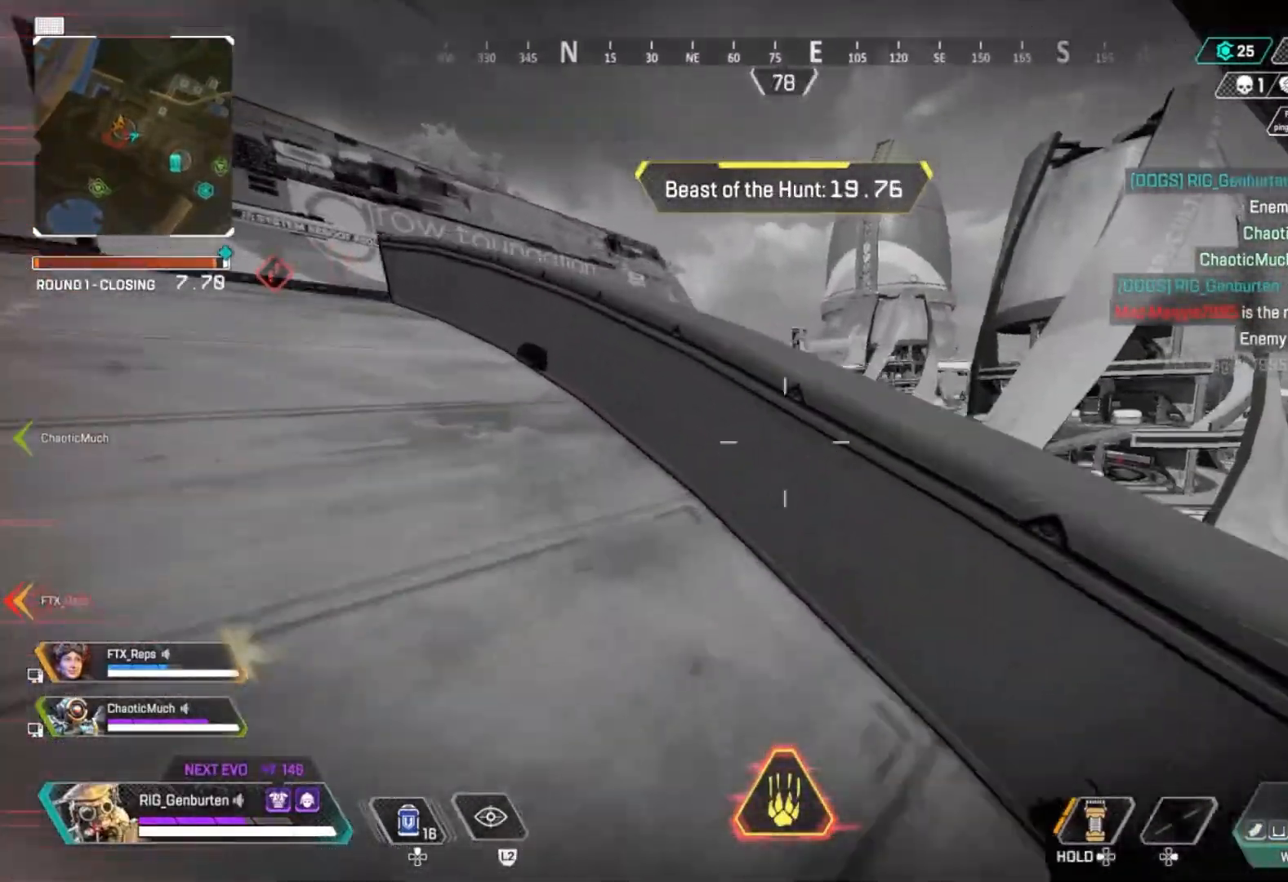
Gameplay with a controller (PlayStation layout); each line is a JSON object with the inputs held at the frame after it. "events" lists button and stick changes between this image and that frame as [ms after this image, input, new state], when the widget could be followed in between. Not read: left_stick.
{"buttons": [], "right_stick": "center", "events": [[50, "CROSS", "up"], [133, "right_stick", "right"], [233, "right_stick", "center"]]}
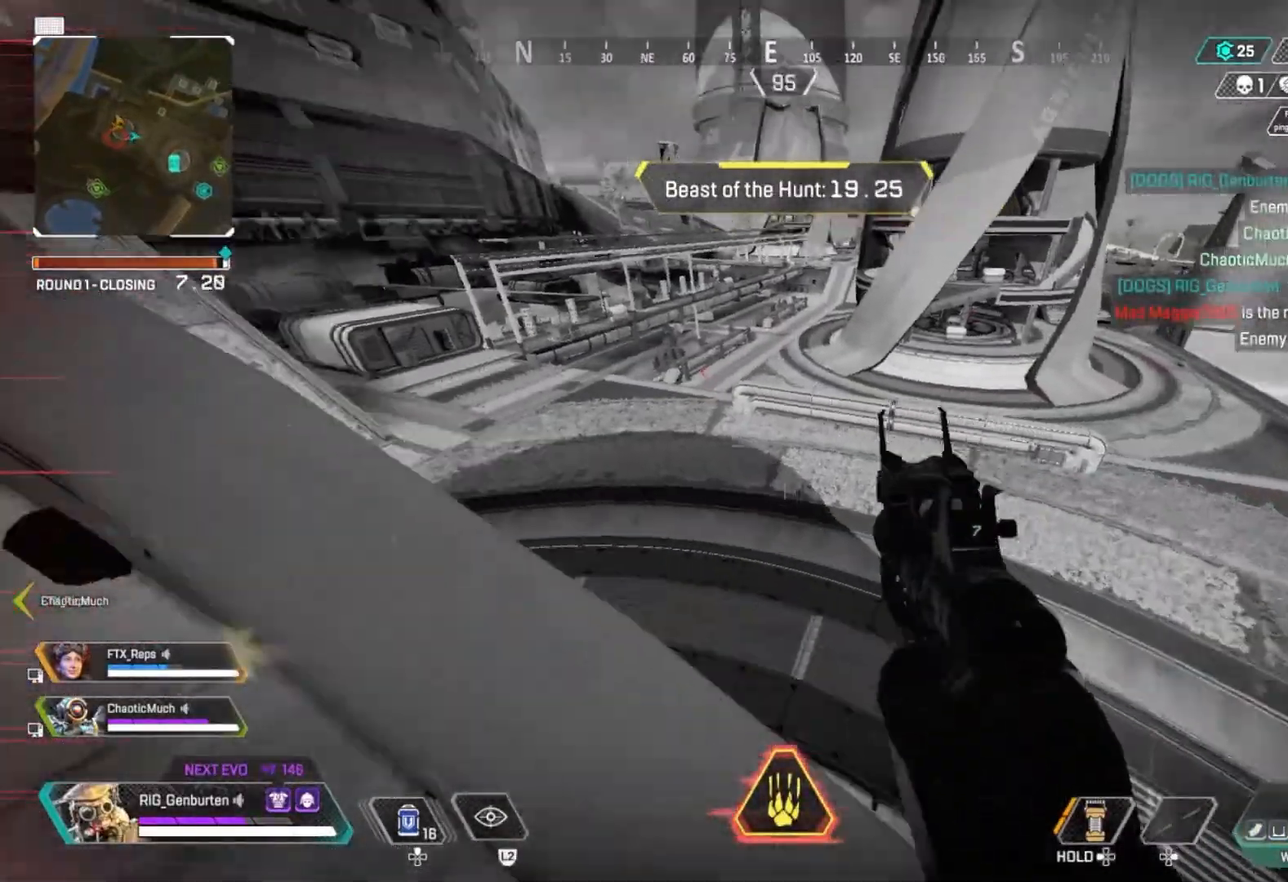
{"buttons": ["L1"], "right_stick": "up-left", "events": [[83, "R3", "down"], [133, "L1", "down"], [167, "R3", "up"], [167, "right_stick", "up"], [450, "right_stick", "up-left"]]}
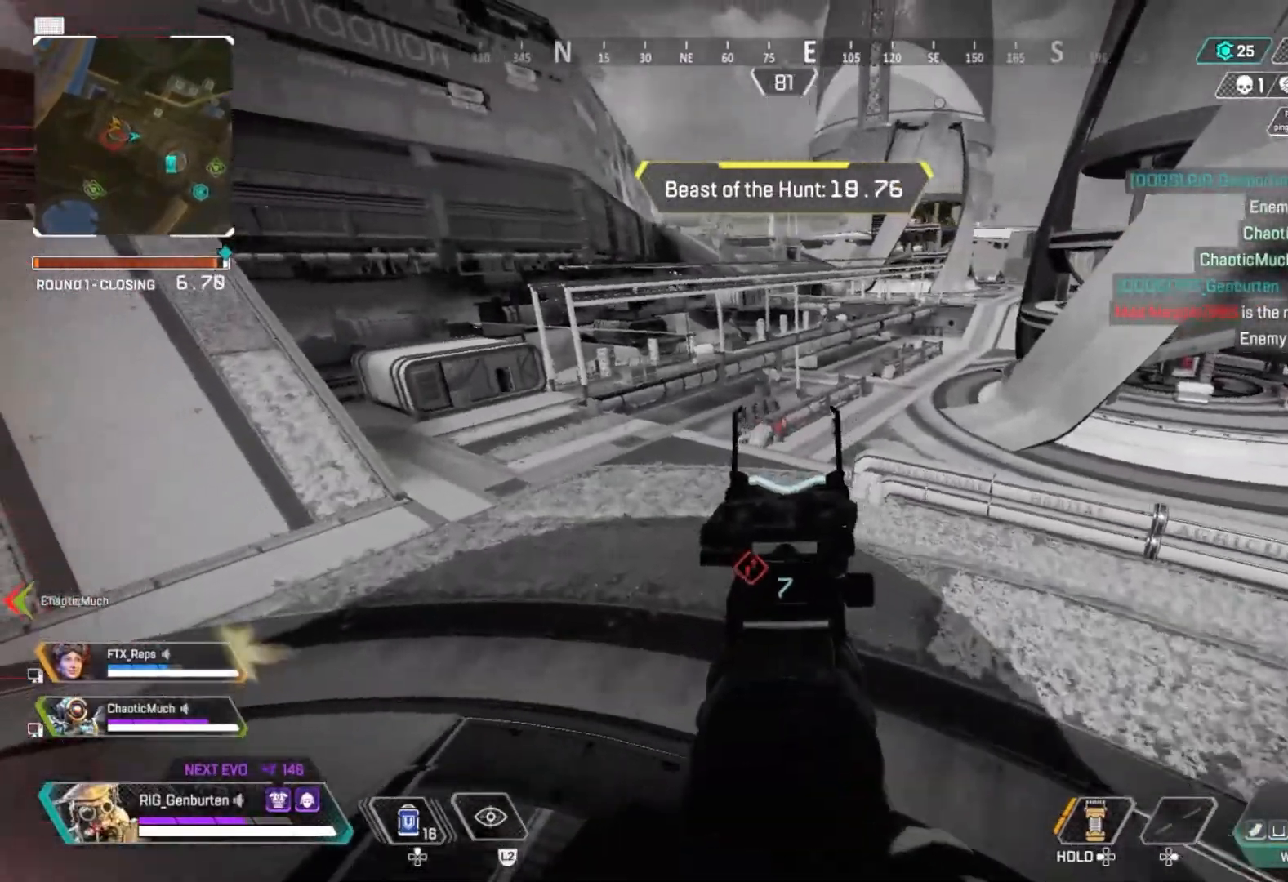
{"buttons": [], "right_stick": "center", "events": [[50, "R1", "down"], [100, "right_stick", "center"], [150, "R1", "up"], [183, "L1", "up"], [250, "TRIANGLE", "down"], [317, "TRIANGLE", "up"]]}
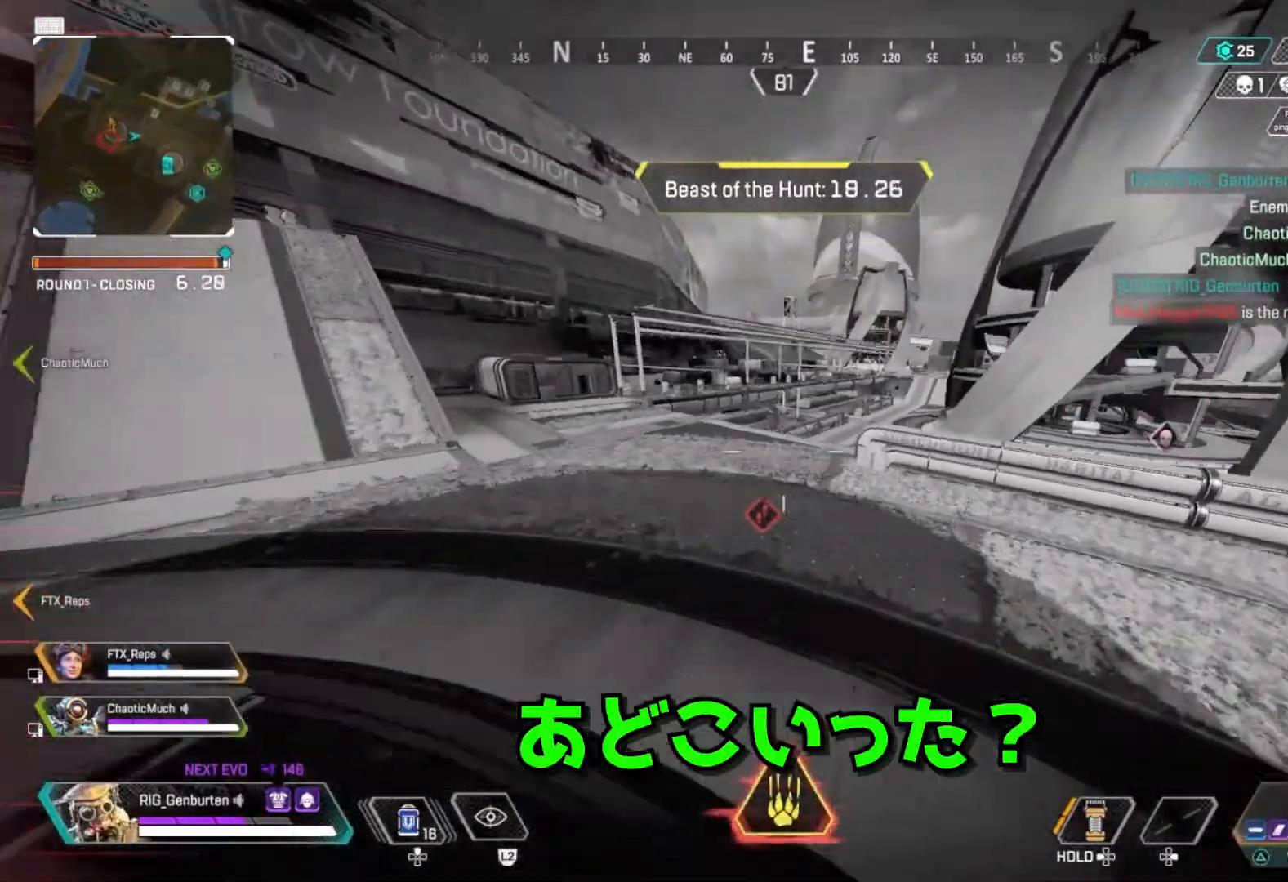
{"buttons": [], "right_stick": "center", "events": [[233, "SQUARE", "down"], [300, "SQUARE", "up"], [367, "SQUARE", "down"], [433, "SQUARE", "up"]]}
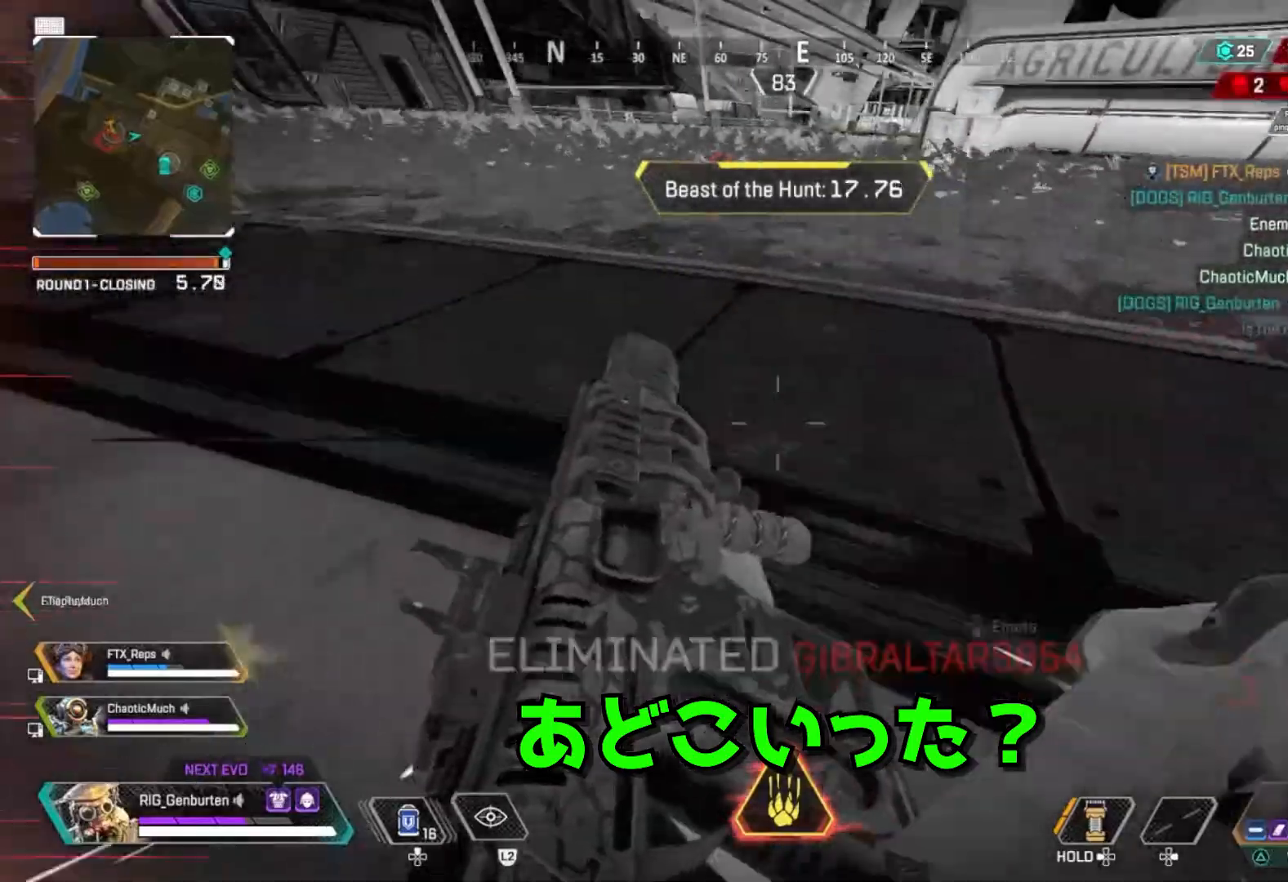
{"buttons": [], "right_stick": "center", "events": [[83, "L2", "down"], [167, "L2", "up"], [183, "L3", "down"], [333, "L3", "up"]]}
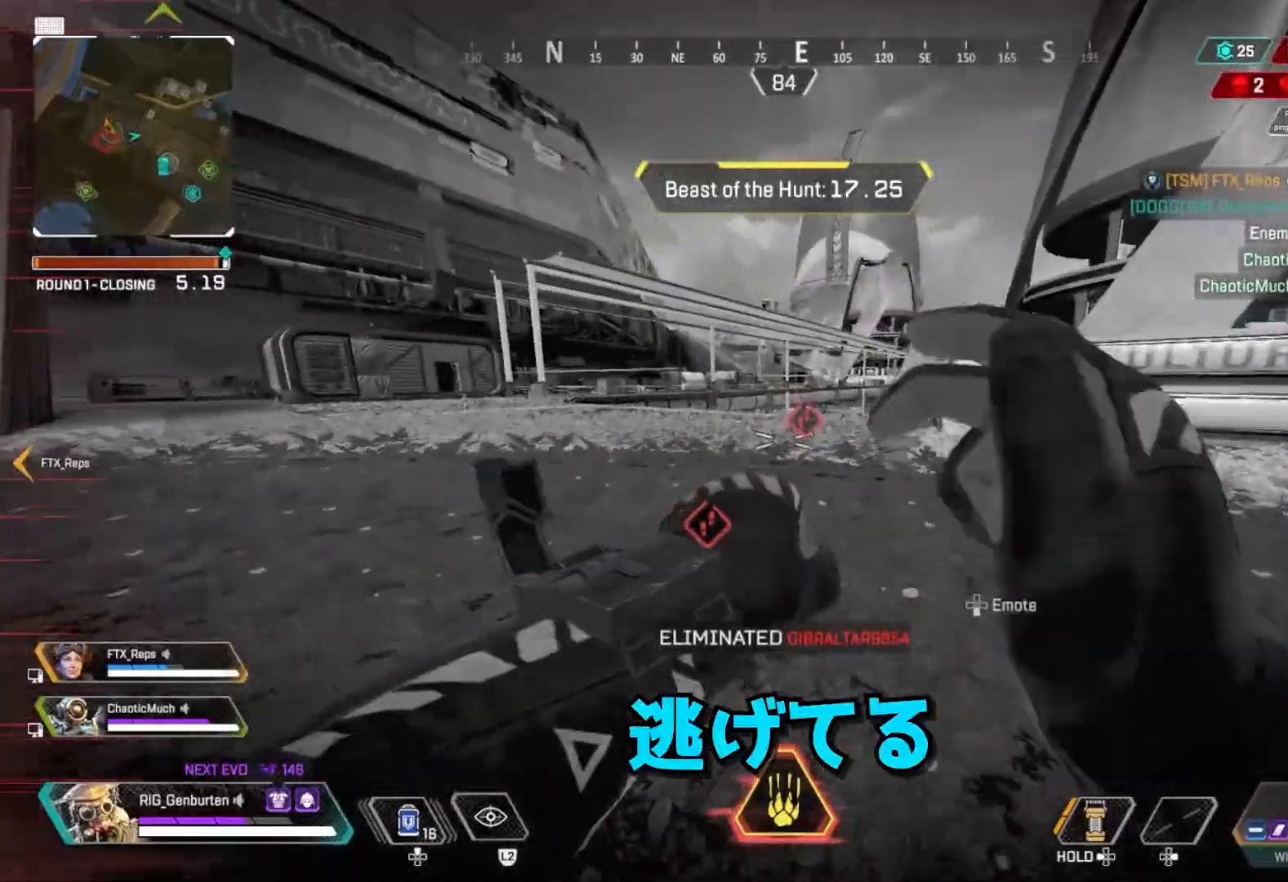
{"buttons": ["SQUARE"], "right_stick": "center", "events": [[317, "SQUARE", "down"], [367, "SQUARE", "up"], [450, "SQUARE", "down"]]}
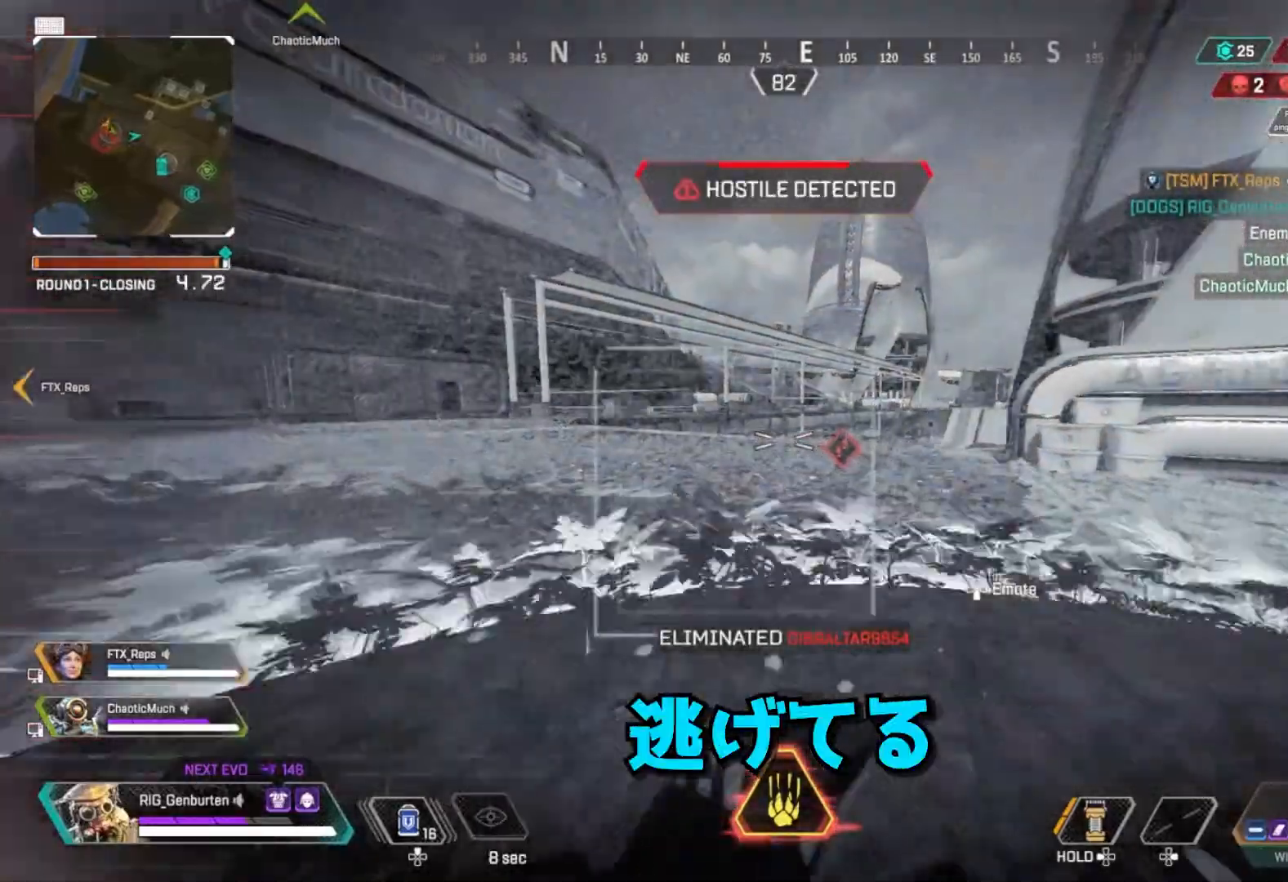
{"buttons": [], "right_stick": "center", "events": [[17, "SQUARE", "up"], [83, "SQUARE", "down"], [167, "SQUARE", "up"], [233, "SQUARE", "down"], [300, "SQUARE", "up"]]}
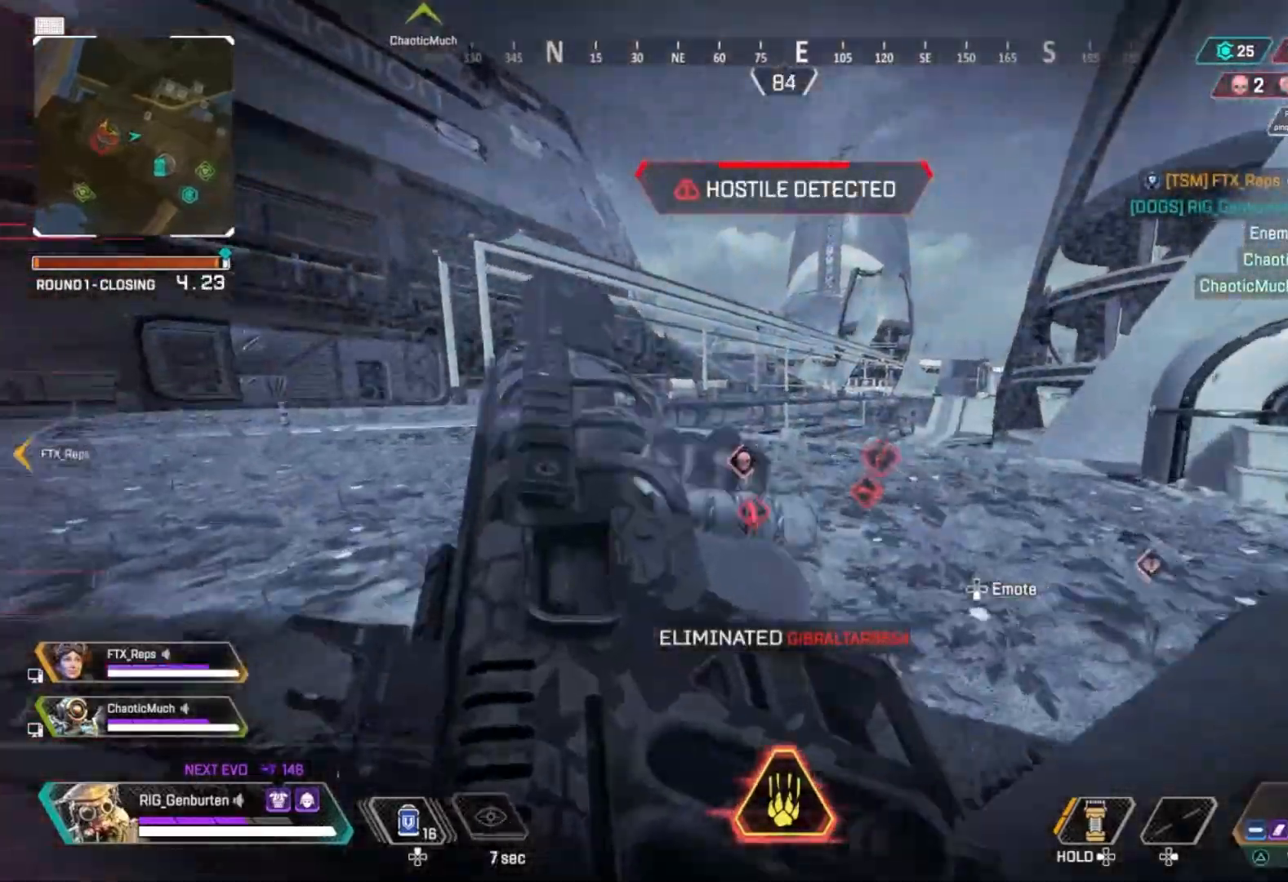
{"buttons": [], "right_stick": "center", "events": []}